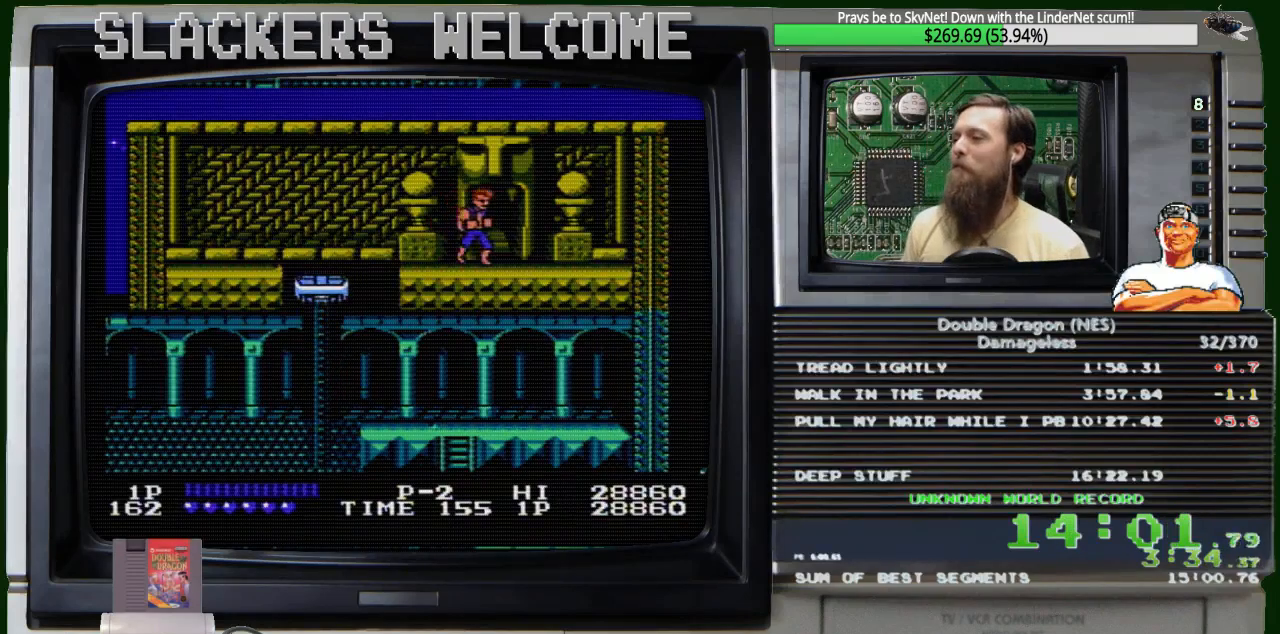
Gameplay with a controller (Nintendo layout); each line is a JSON object with the inputs held at the frame after it. "events" lists button and stick changes between this image and that frame as [ms after this image, input, new state], when the widget could be followed in between. Not read: L3 R3.
{"buttons": ["DPAD_RIGHT"], "events": [[267, "DPAD_RIGHT", "down"]]}
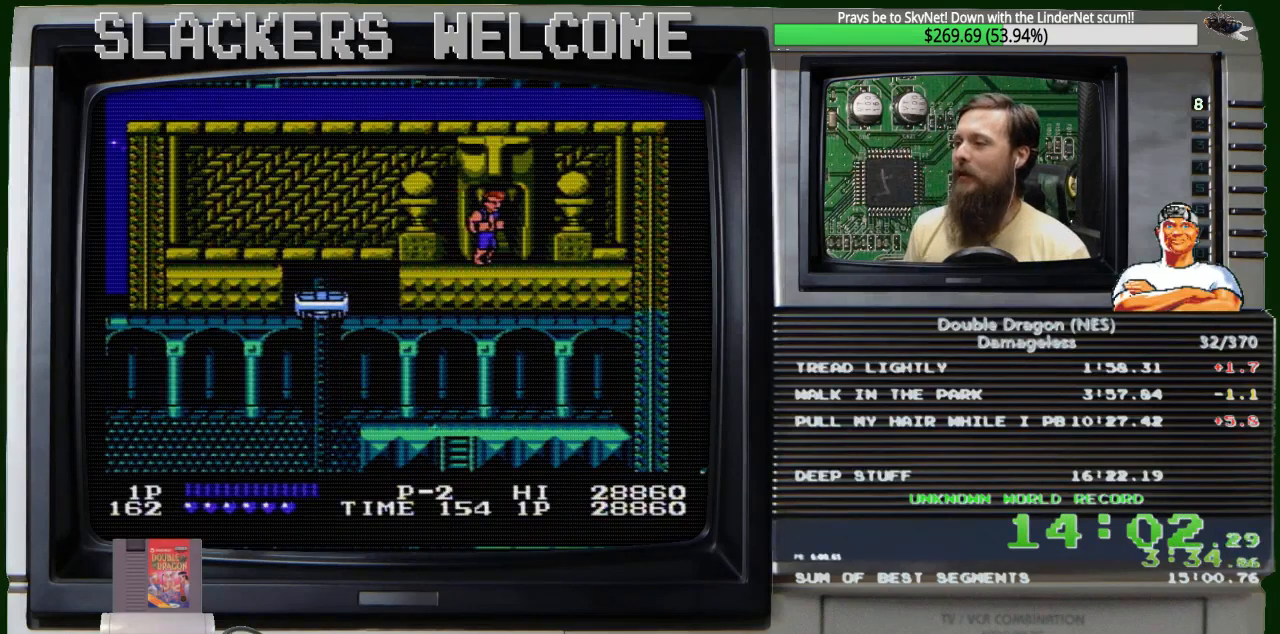
{"buttons": ["DPAD_RIGHT"], "events": []}
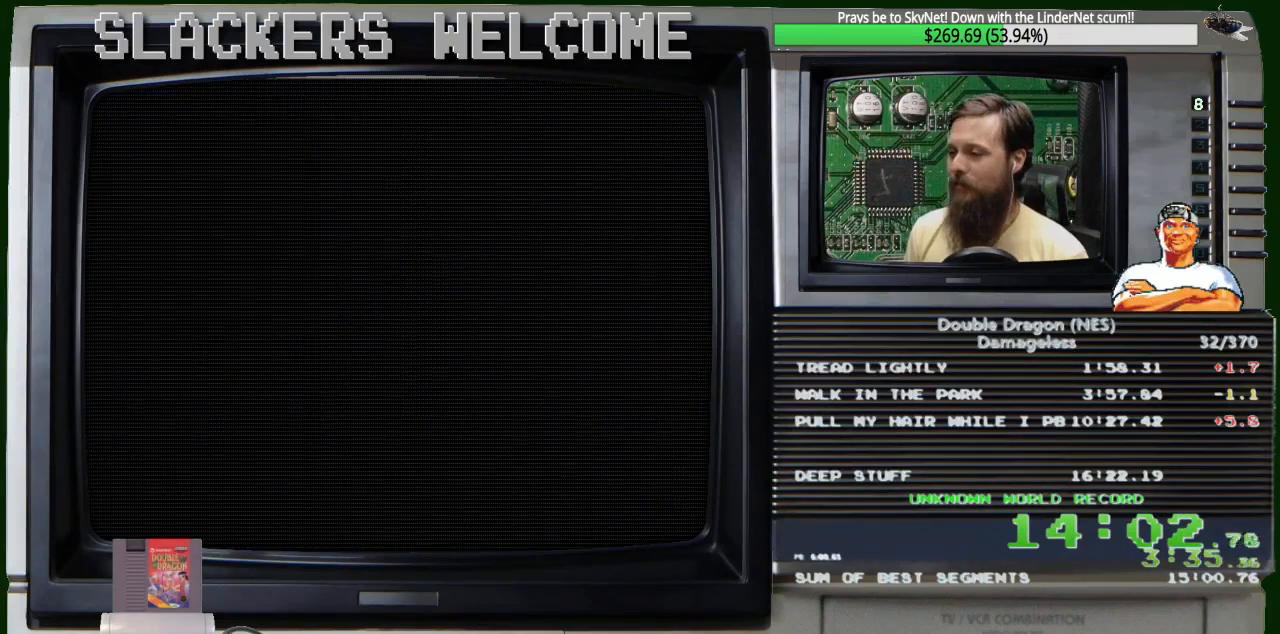
{"buttons": ["DPAD_RIGHT"], "events": []}
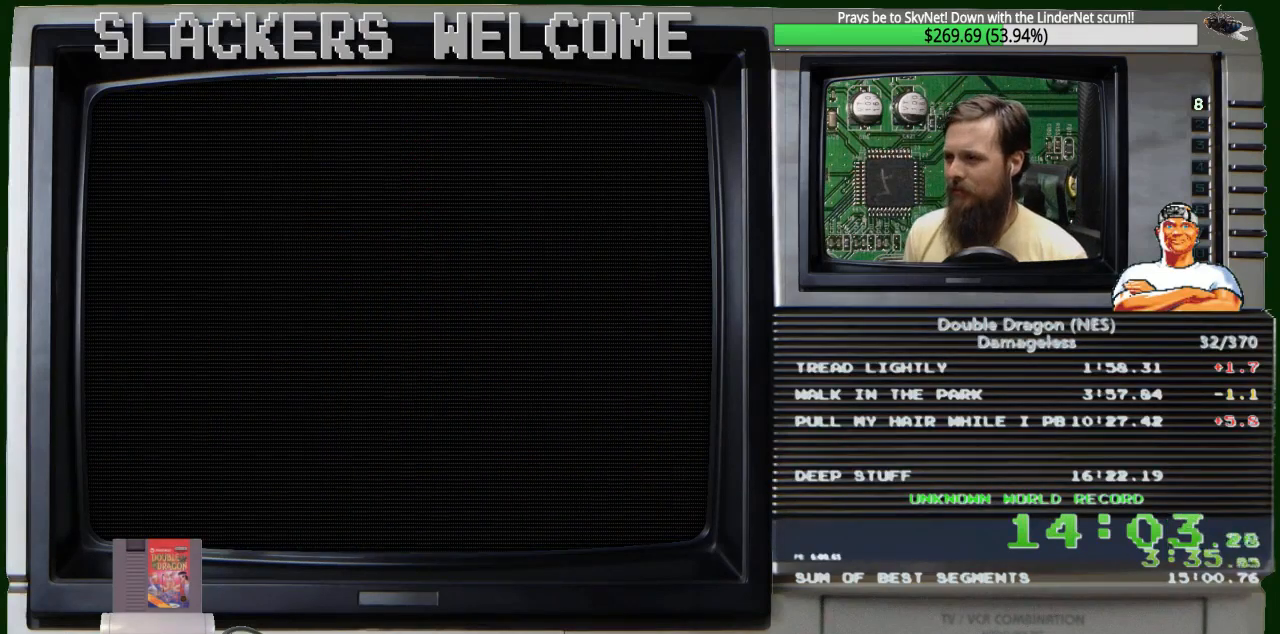
{"buttons": [], "events": [[167, "DPAD_RIGHT", "up"]]}
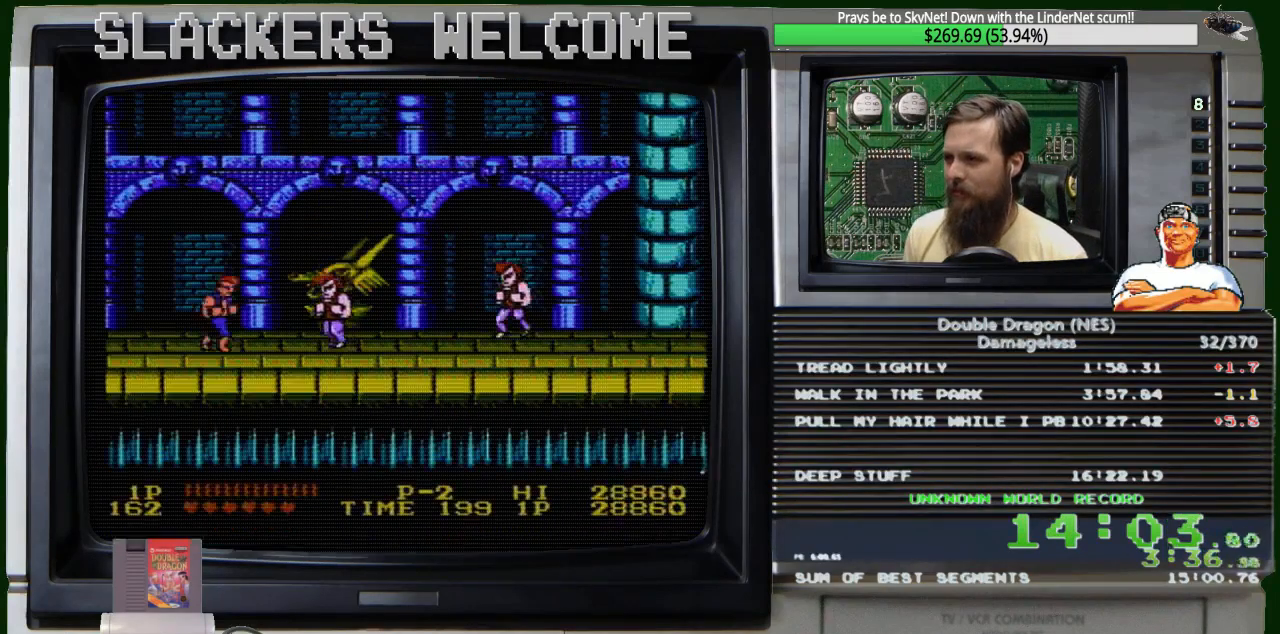
{"buttons": ["DPAD_DOWN"], "events": [[400, "DPAD_DOWN", "down"]]}
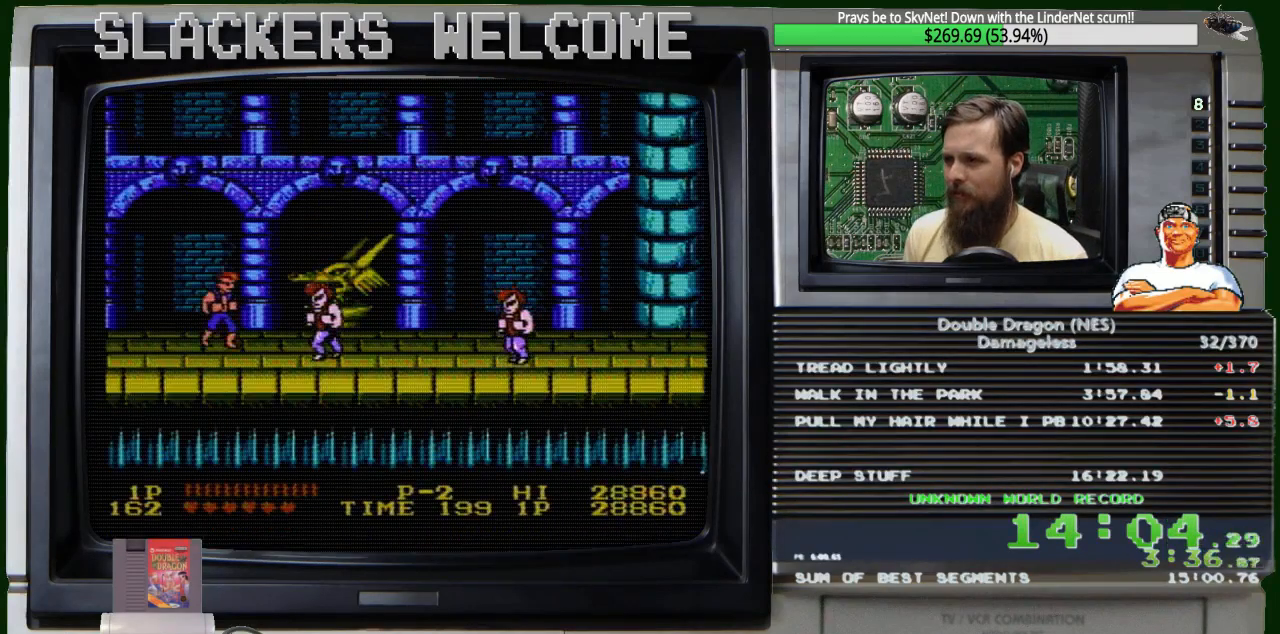
{"buttons": [], "events": [[100, "DPAD_DOWN", "up"], [300, "DPAD_UP", "down"], [501, "DPAD_UP", "up"]]}
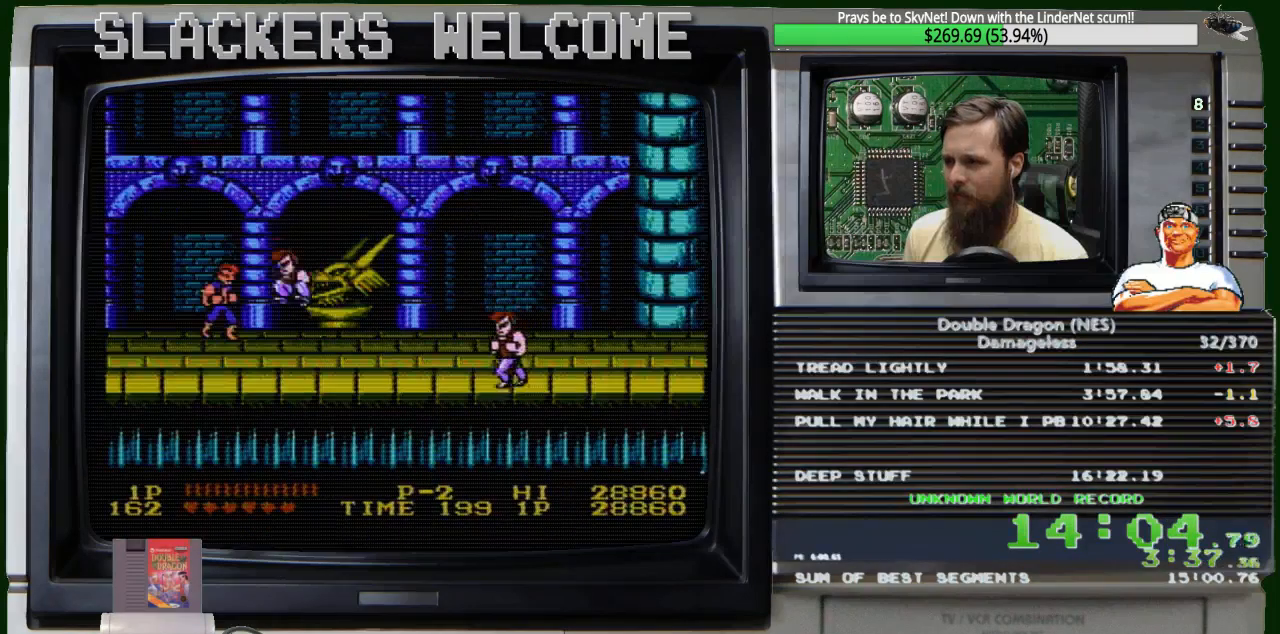
{"buttons": ["DPAD_DOWN"], "events": [[467, "DPAD_DOWN", "down"]]}
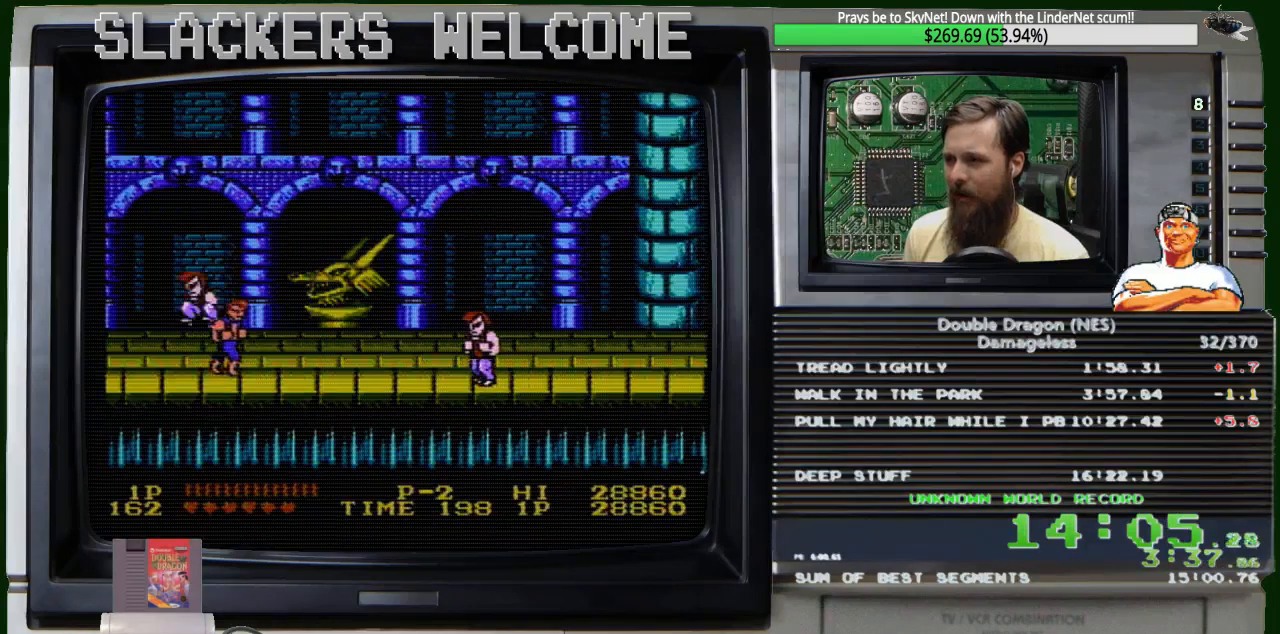
{"buttons": ["DPAD_RIGHT"], "events": [[234, "DPAD_DOWN", "up"], [367, "DPAD_RIGHT", "down"]]}
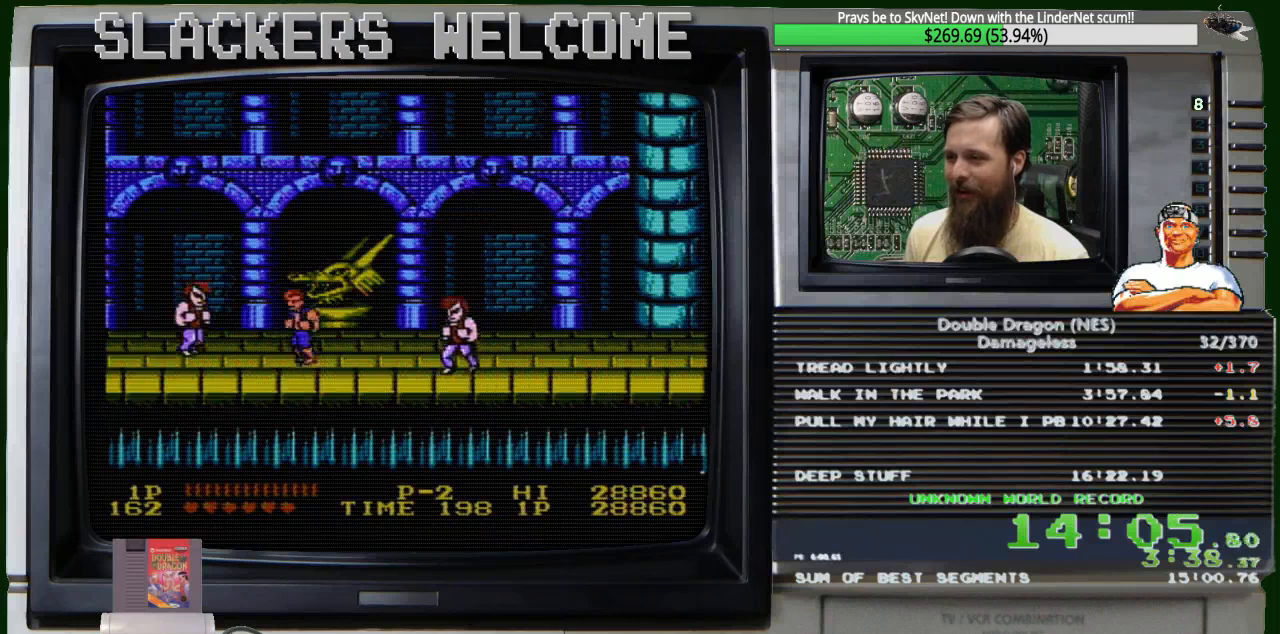
{"buttons": ["DPAD_LEFT"], "events": [[333, "DPAD_UP", "down"], [467, "DPAD_LEFT", "down"], [467, "DPAD_RIGHT", "up"], [467, "DPAD_UP", "up"]]}
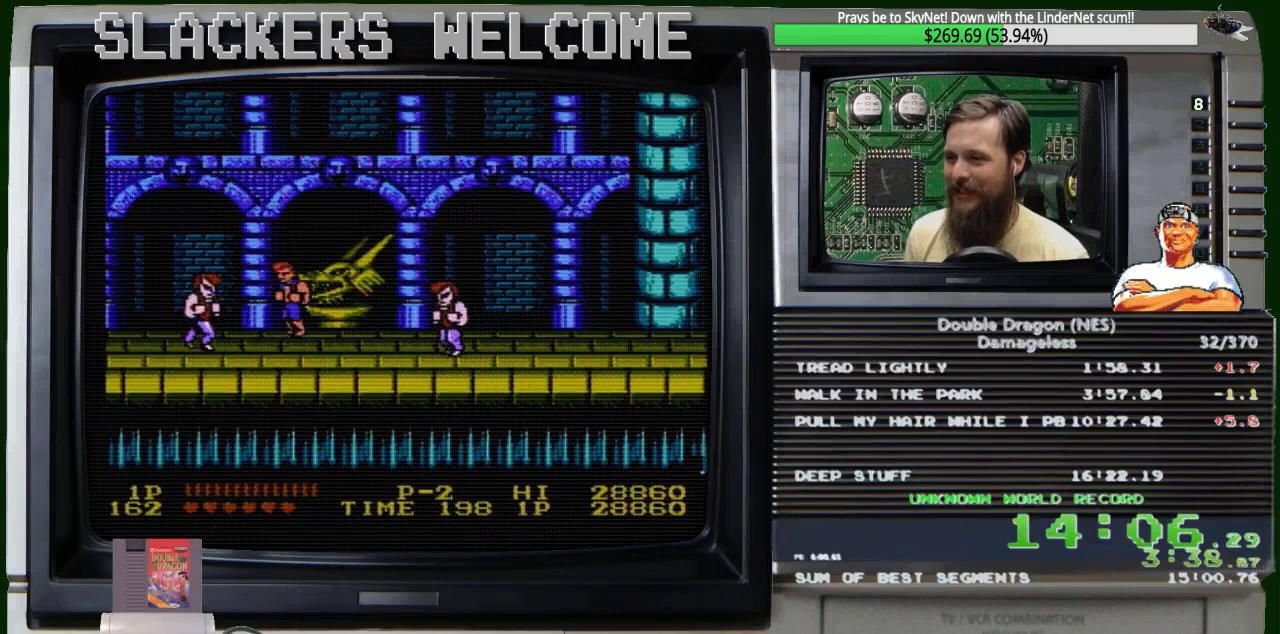
{"buttons": [], "events": [[33, "DPAD_LEFT", "up"], [234, "DPAD_UP", "down"], [501, "DPAD_UP", "up"]]}
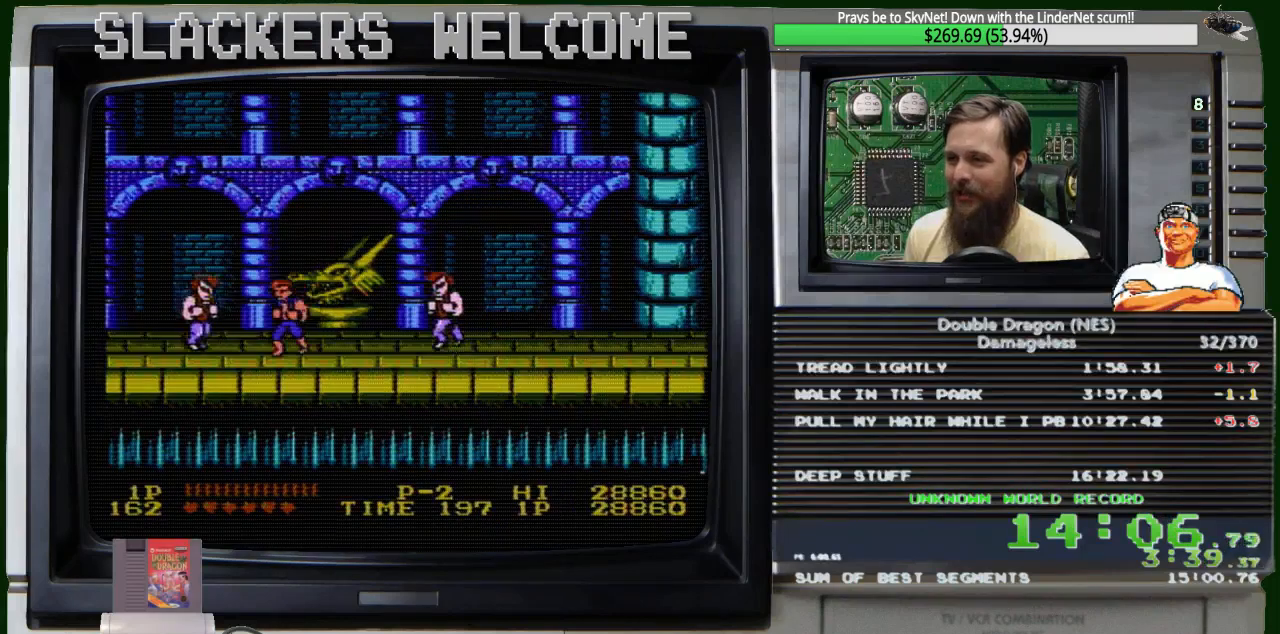
{"buttons": [], "events": [[267, "DPAD_DOWN", "down"], [400, "DPAD_DOWN", "up"]]}
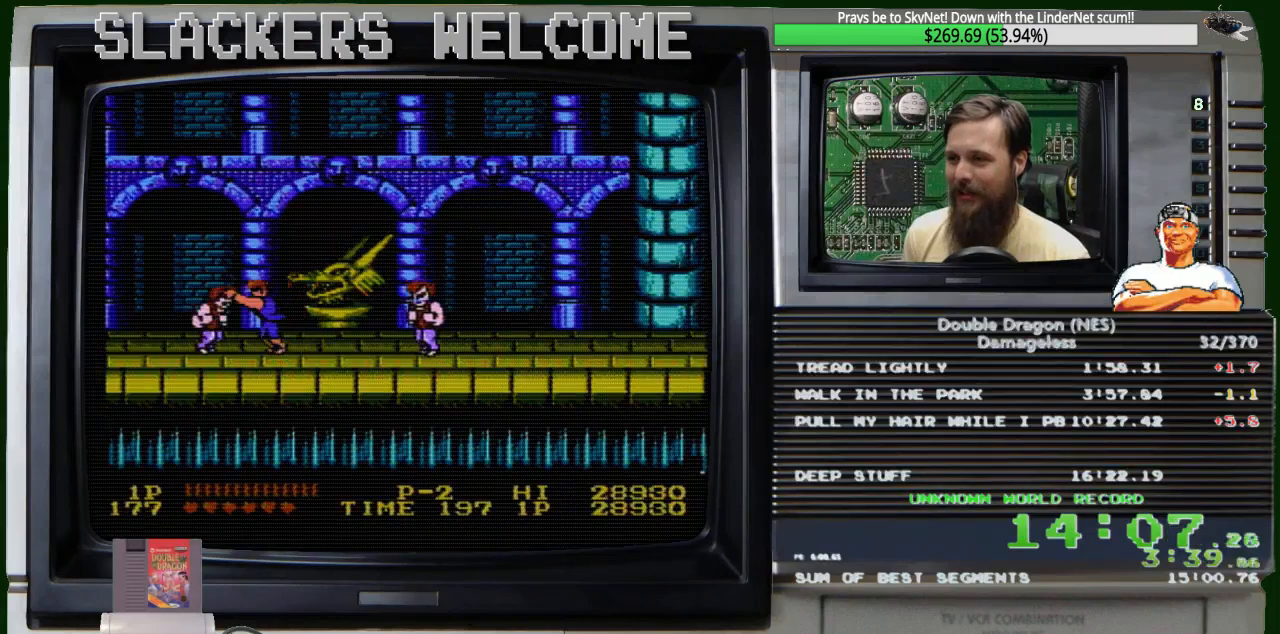
{"buttons": ["B"], "events": [[67, "B", "down"], [234, "B", "up"], [434, "B", "down"]]}
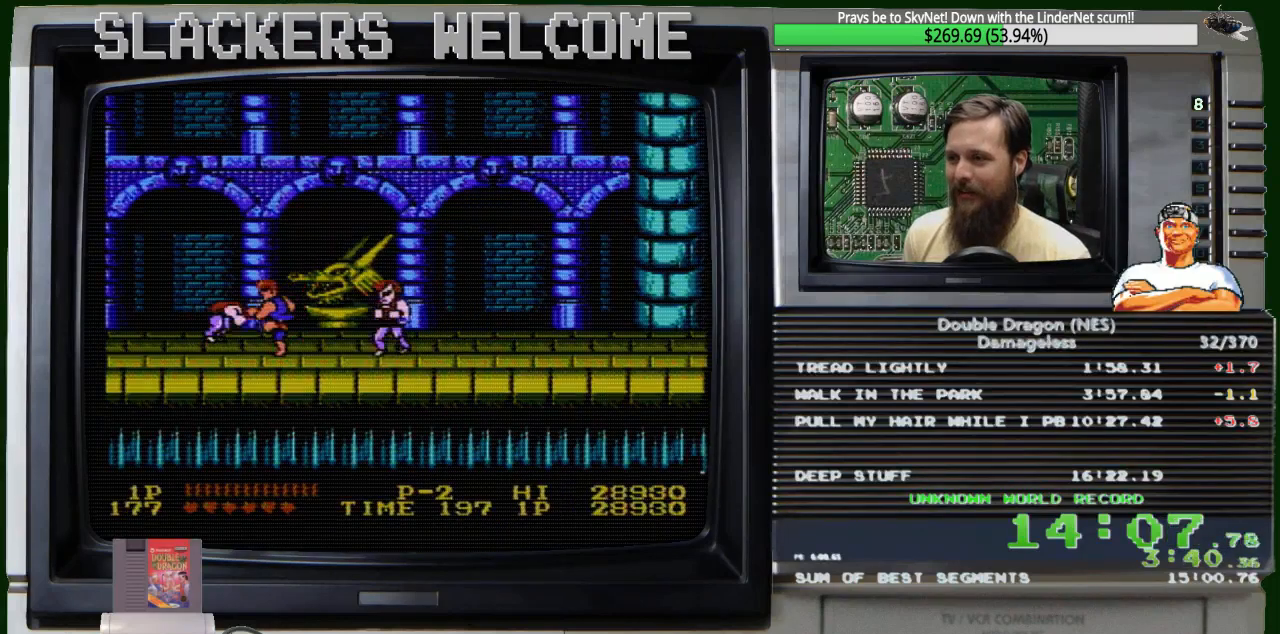
{"buttons": ["A", "DPAD_RIGHT"], "events": [[33, "B", "up"], [200, "B", "down"], [267, "B", "up"], [333, "DPAD_RIGHT", "down"], [400, "A", "down"], [400, "DPAD_UP", "down"], [467, "DPAD_UP", "up"]]}
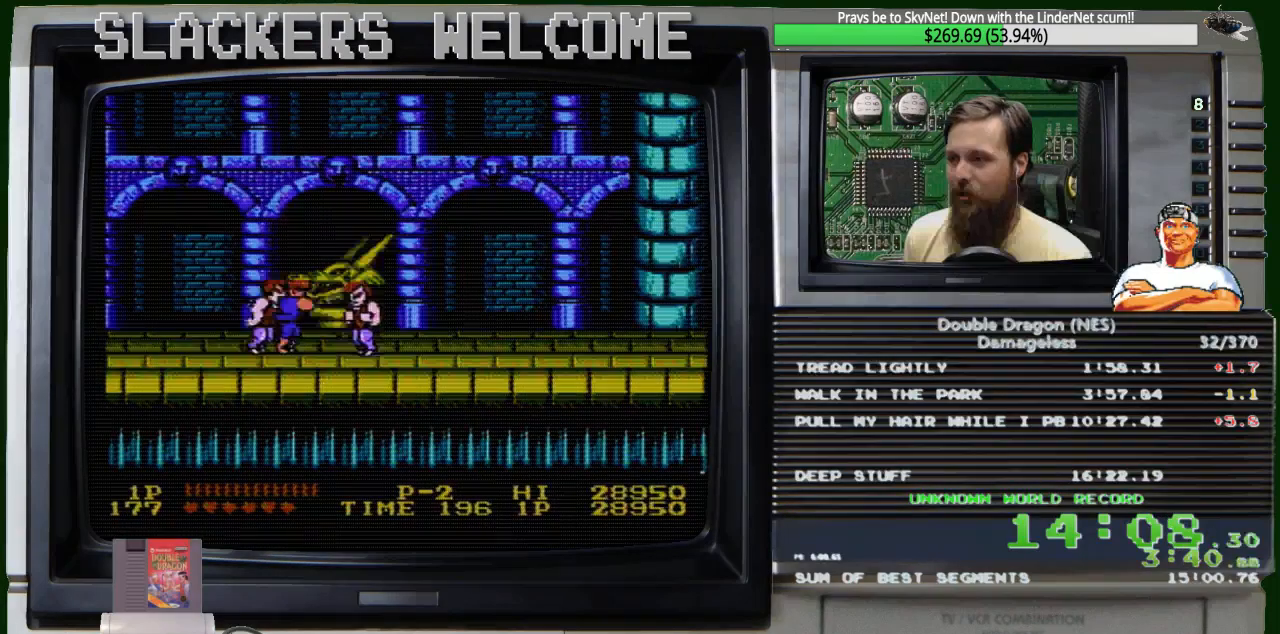
{"buttons": ["DPAD_UP", "DPAD_RIGHT"], "events": [[33, "A", "up"], [33, "DPAD_RIGHT", "up"], [300, "A", "down"], [367, "DPAD_RIGHT", "down"], [434, "A", "up"], [501, "DPAD_UP", "down"]]}
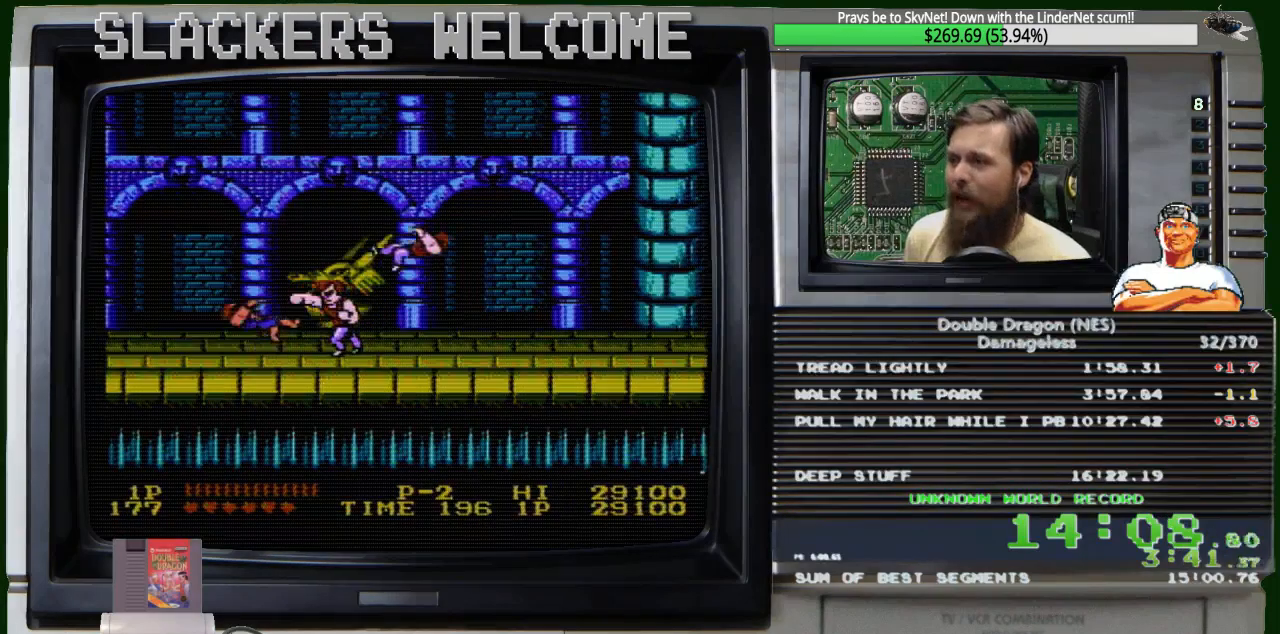
{"buttons": ["DPAD_UP", "DPAD_LEFT"], "events": [[33, "A", "down"], [33, "DPAD_UP", "up"], [100, "DPAD_RIGHT", "up"], [200, "A", "up"], [200, "DPAD_LEFT", "down"], [333, "DPAD_UP", "down"]]}
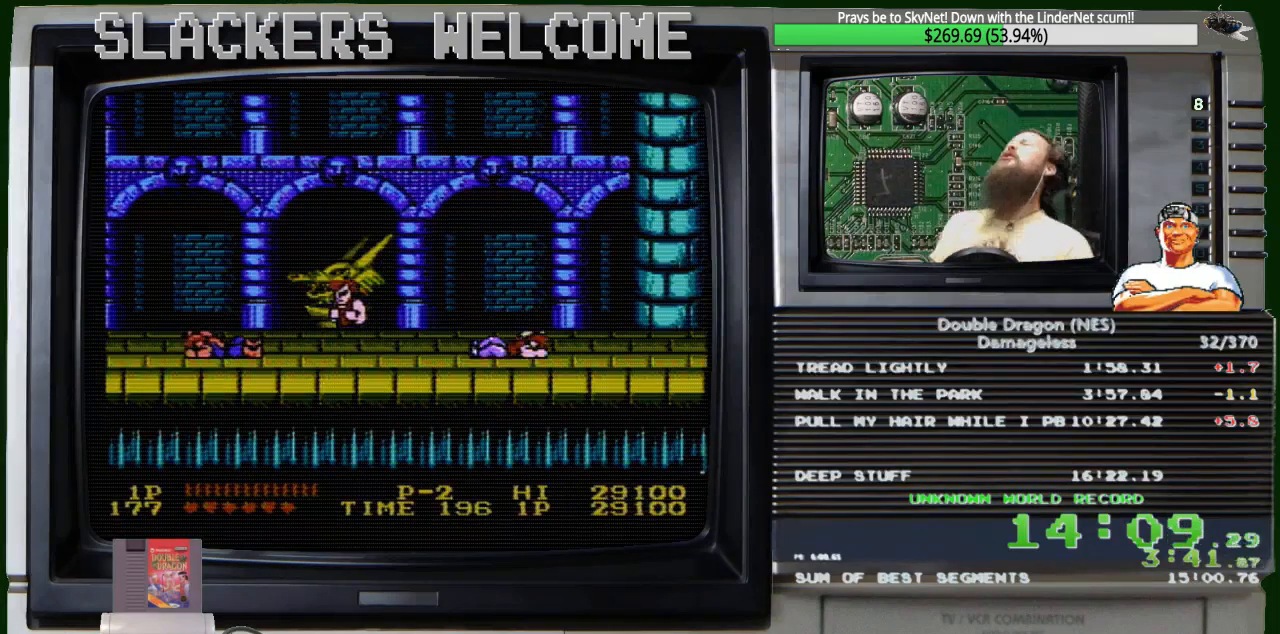
{"buttons": [], "events": [[200, "DPAD_UP", "up"], [300, "DPAD_LEFT", "up"]]}
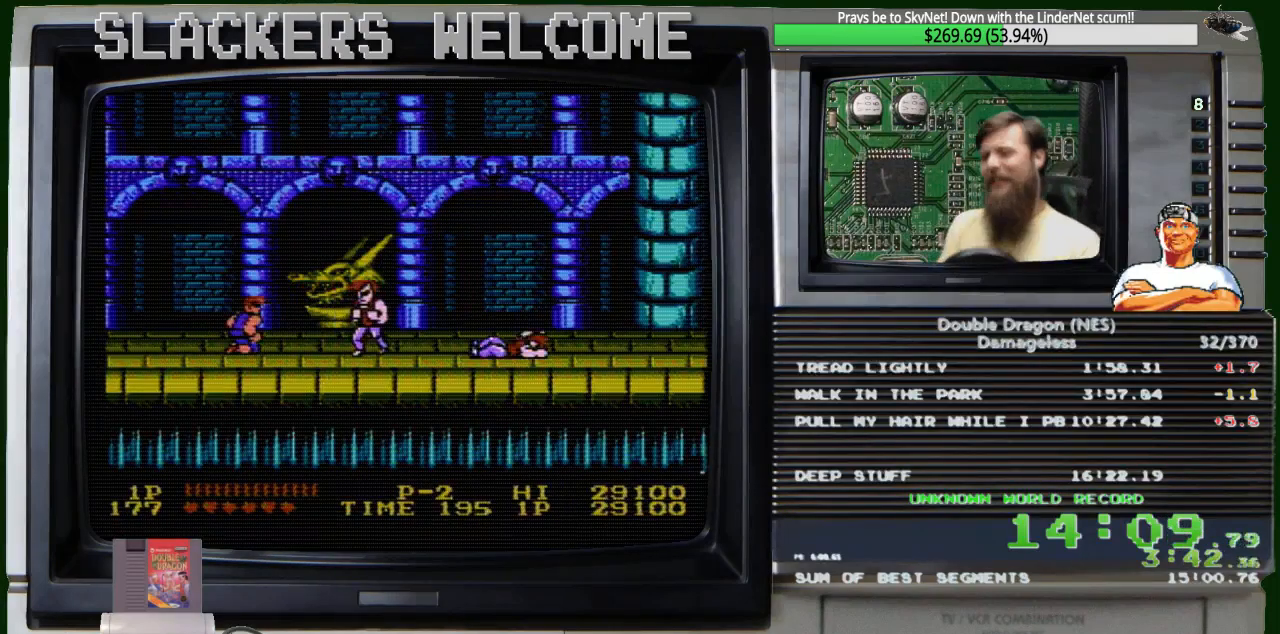
{"buttons": [], "events": [[400, "DPAD_RIGHT", "down"], [400, "DPAD_UP", "down"], [467, "DPAD_UP", "up"], [500, "DPAD_RIGHT", "up"]]}
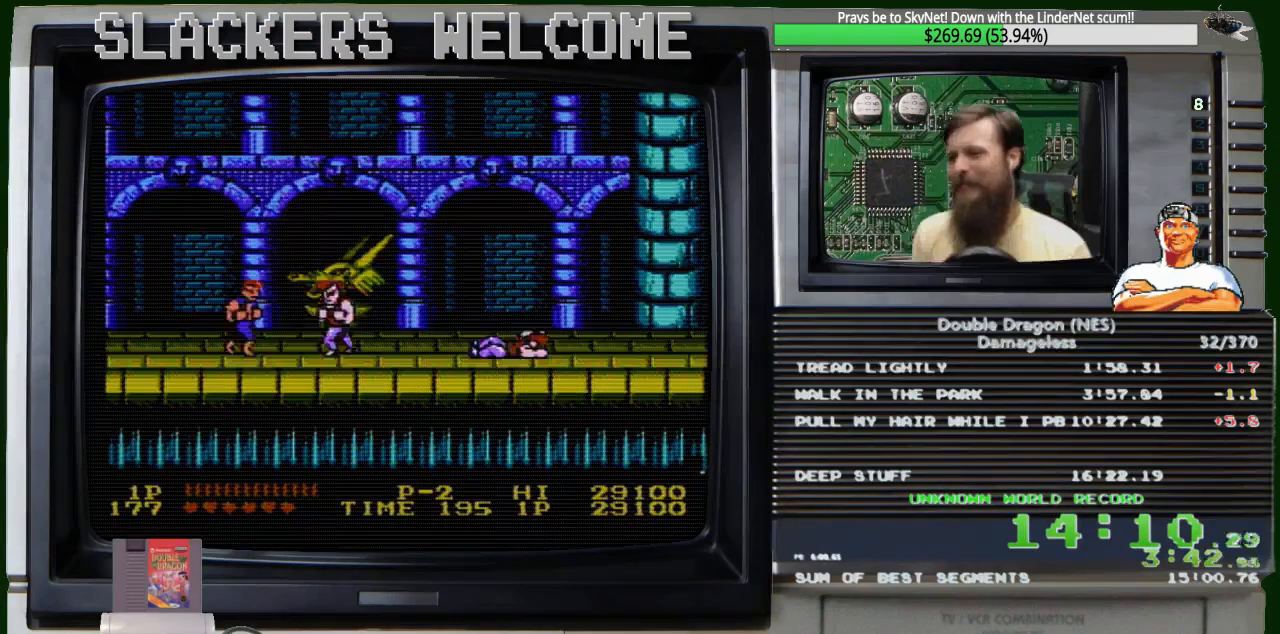
{"buttons": [], "events": []}
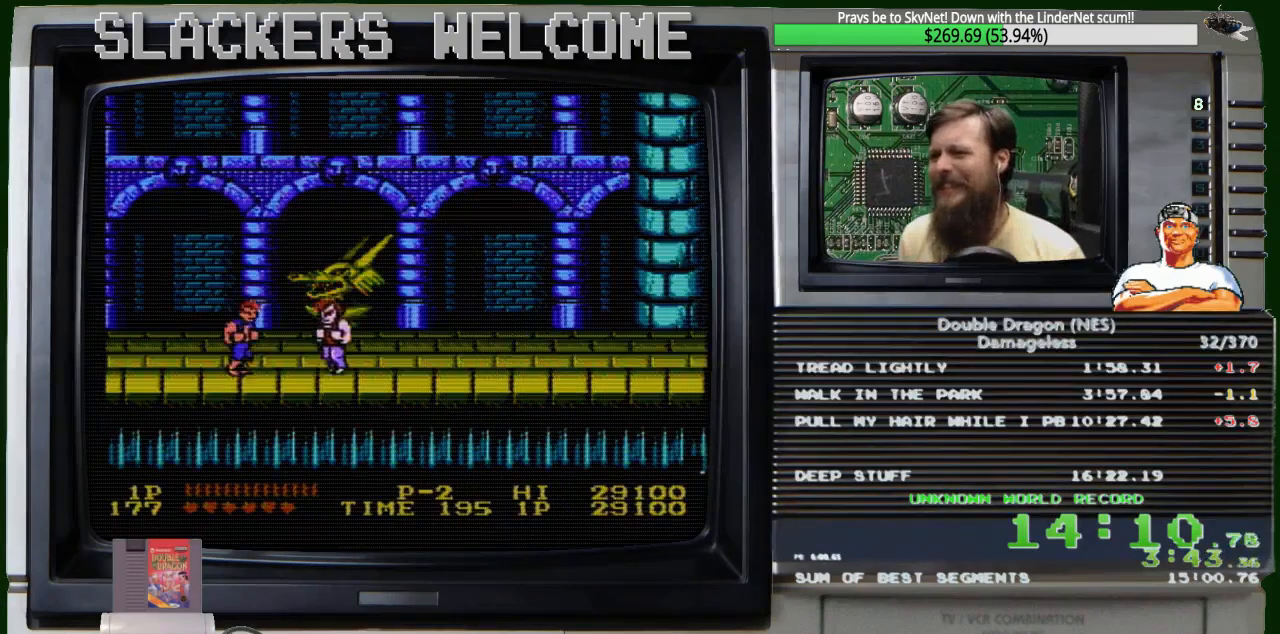
{"buttons": [], "events": [[166, "DPAD_DOWN", "down"], [333, "DPAD_DOWN", "up"]]}
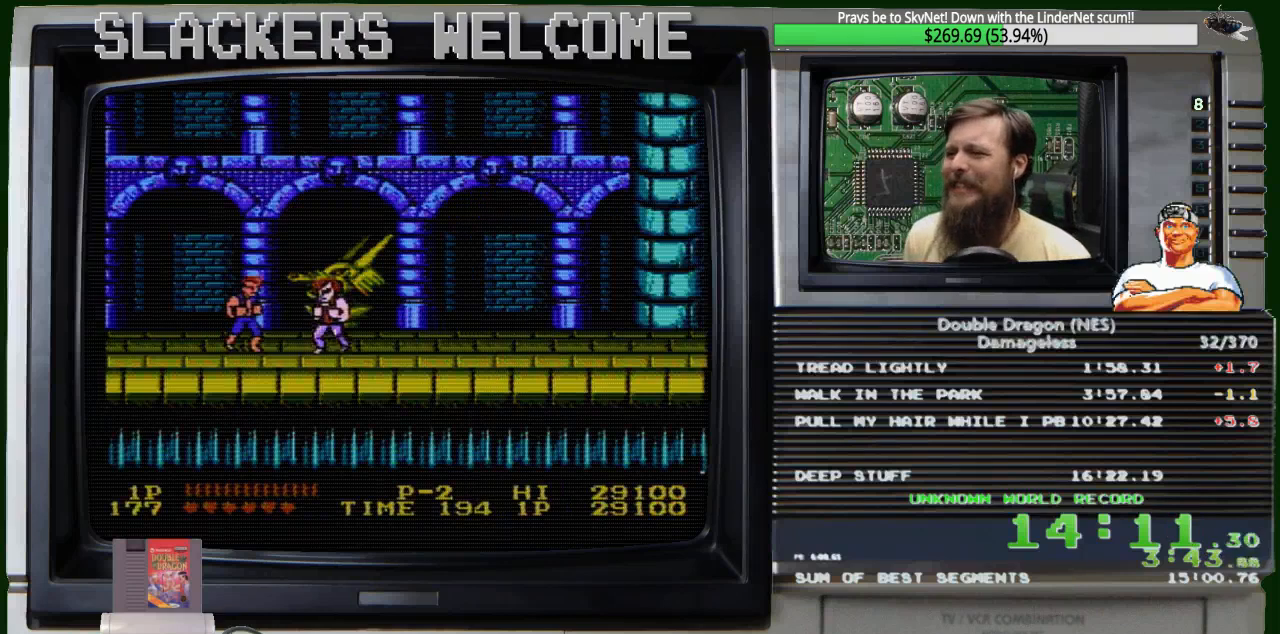
{"buttons": ["B"], "events": [[67, "DPAD_UP", "down"], [300, "DPAD_UP", "up"], [467, "B", "down"]]}
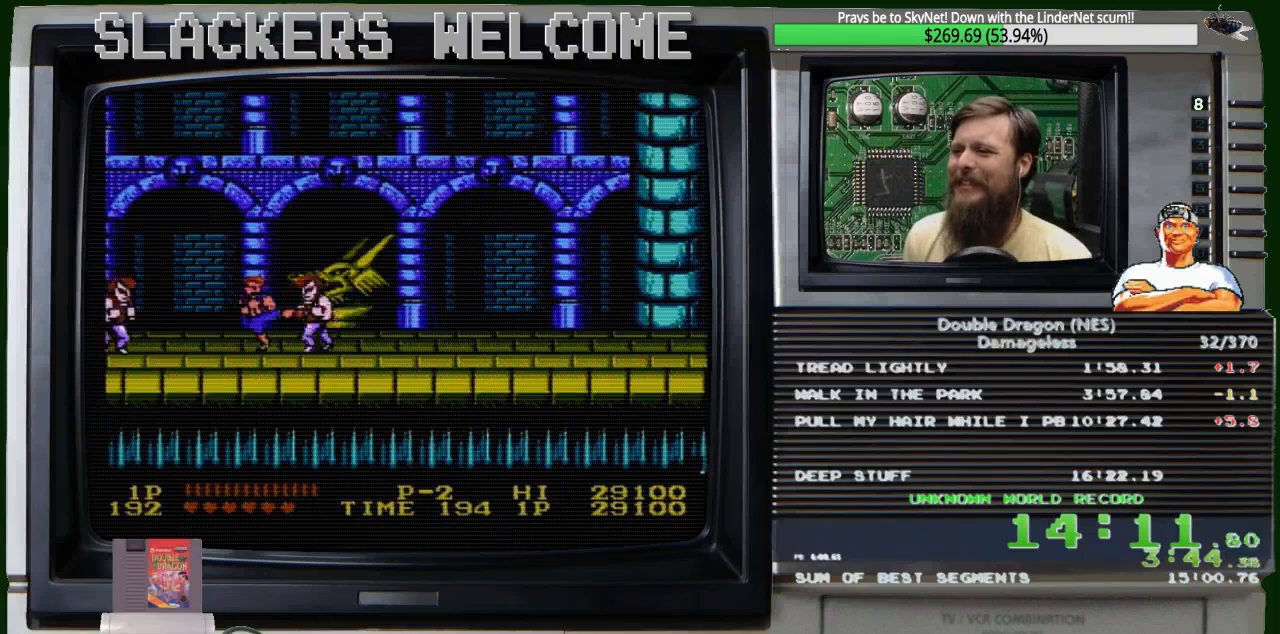
{"buttons": [], "events": [[100, "B", "up"], [333, "B", "down"], [467, "B", "up"]]}
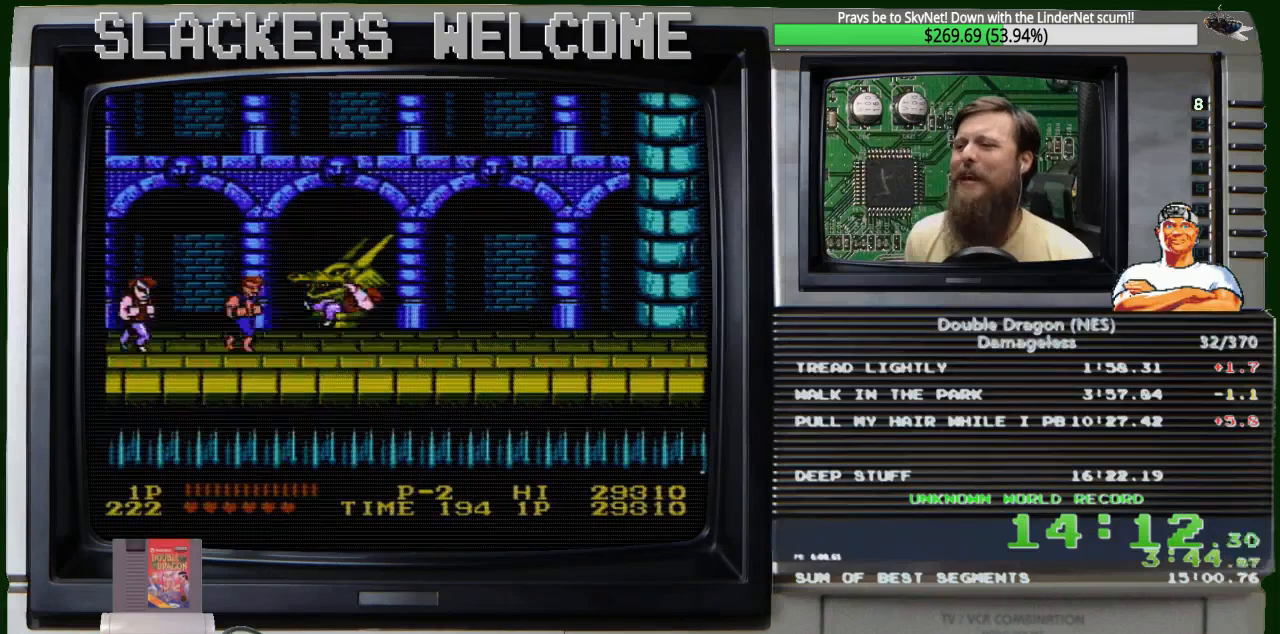
{"buttons": [], "events": [[67, "B", "down"], [300, "B", "up"]]}
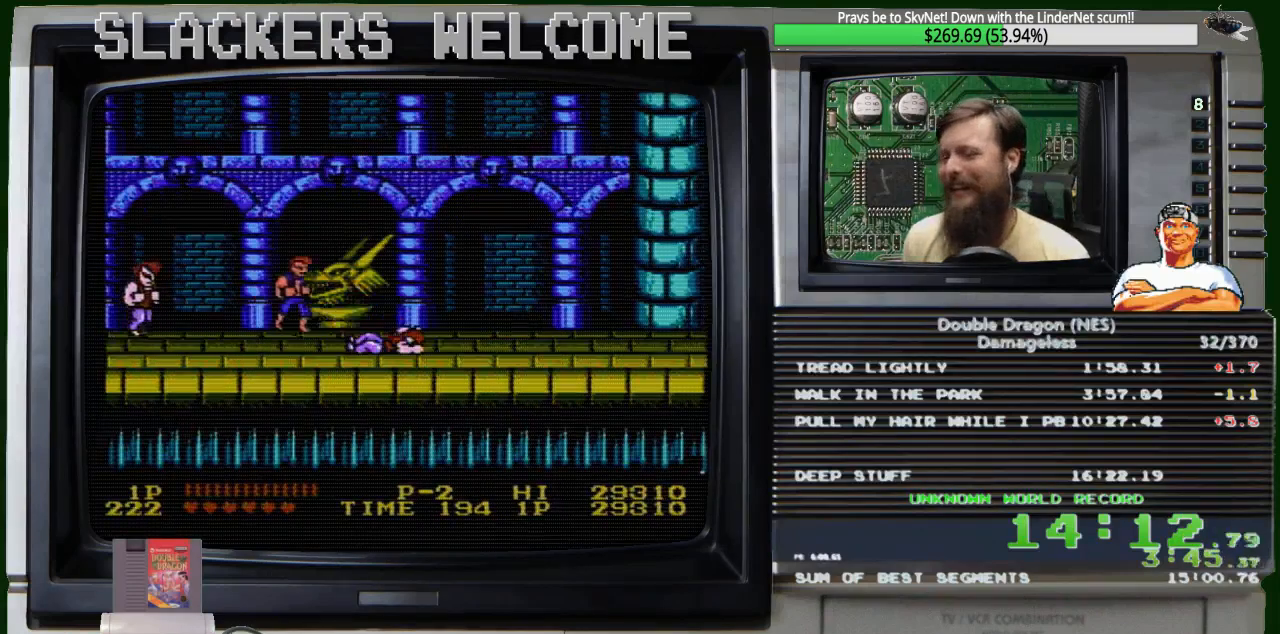
{"buttons": ["DPAD_RIGHT"], "events": [[100, "DPAD_RIGHT", "down"], [100, "DPAD_UP", "down"], [400, "DPAD_UP", "up"]]}